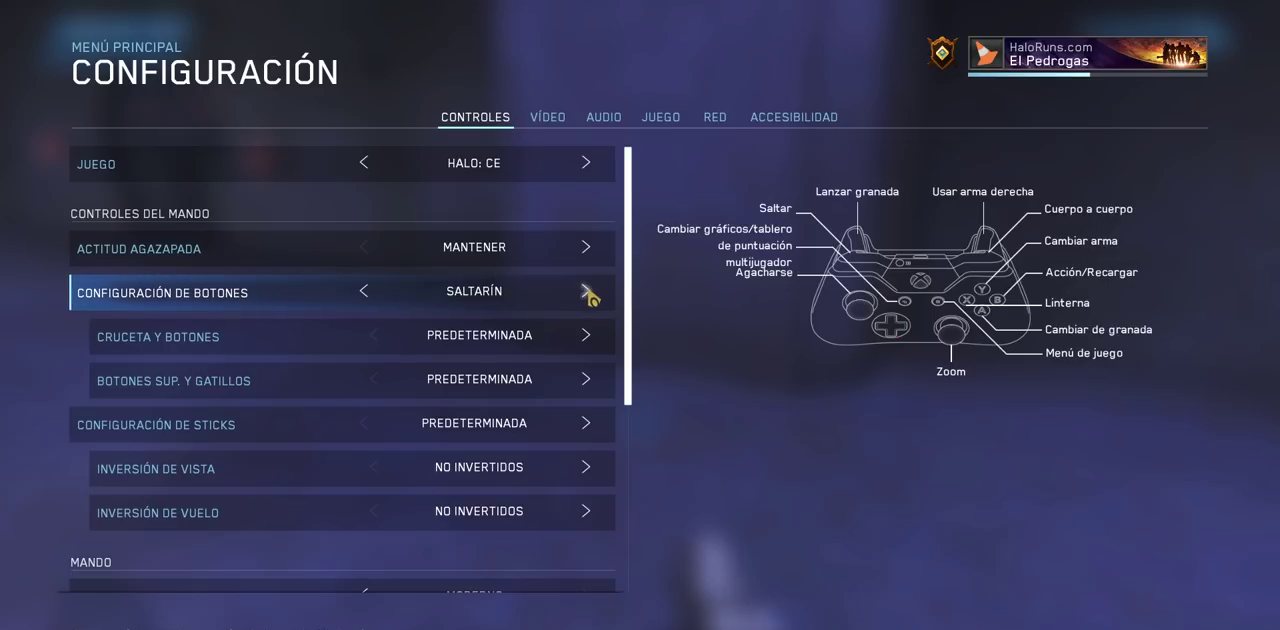
Gameplay with keyboard and mouse; each line is a JSON object with the keys and mouse buttons held at the frame after it. "events" lists presses ("down") and releases ("up") of "a", "ctrl", "d", "e", "f", "q", "r", "s", "shift", "space", "tab", "w", "mouse_left", "mouse_wheel", "mouse_right", "mouse_mb4" and "mouse_mb5" between this image and that frame as [ms after this image, input, new state], when the widget could be followed in between. "mouse_left", "mouse_wheel", "mouse_right", "mouse_mb4", "mouse_mb5" = the "left", "wheel", "right", "mb4", "mb5" buttons of the "mouse" list. No other keys are recorded. "wheel" means that the mouse wheel is clicked or scrolled. Mouse movement is not recorded.
{"keys": [], "mouse": ["left"], "events": [[100, "mouse_left", "up"], [200, "mouse_left", "down"], [267, "mouse_left", "up"], [483, "mouse_left", "down"]]}
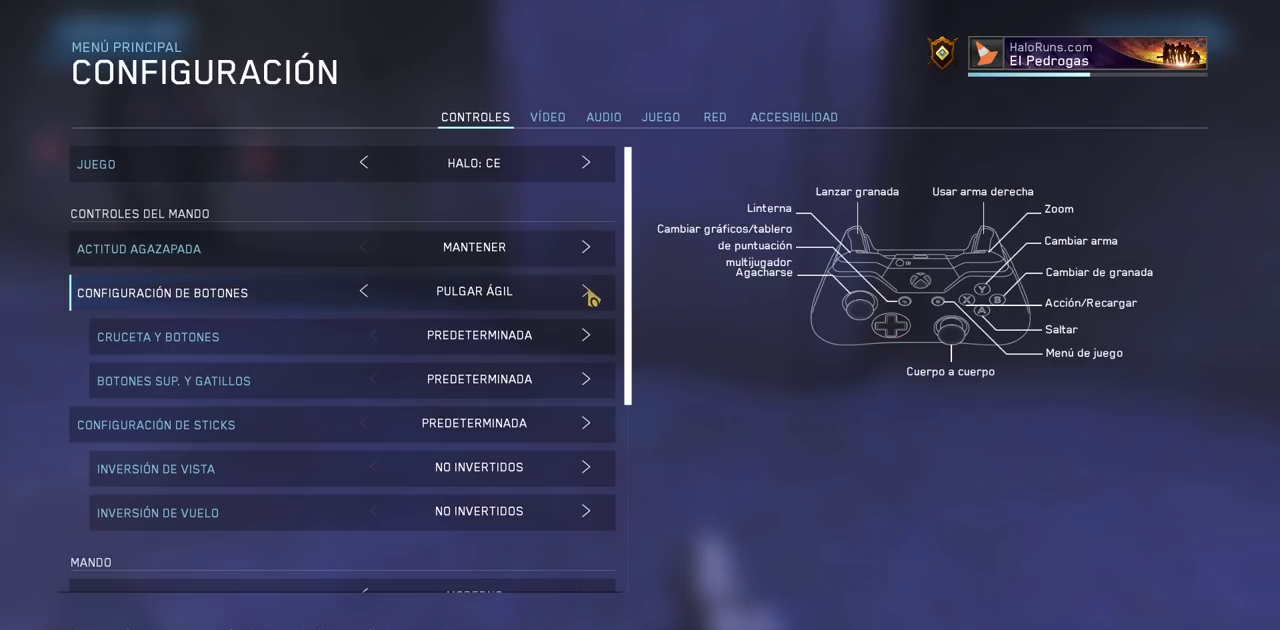
{"keys": [], "mouse": [], "events": [[50, "mouse_left", "up"]]}
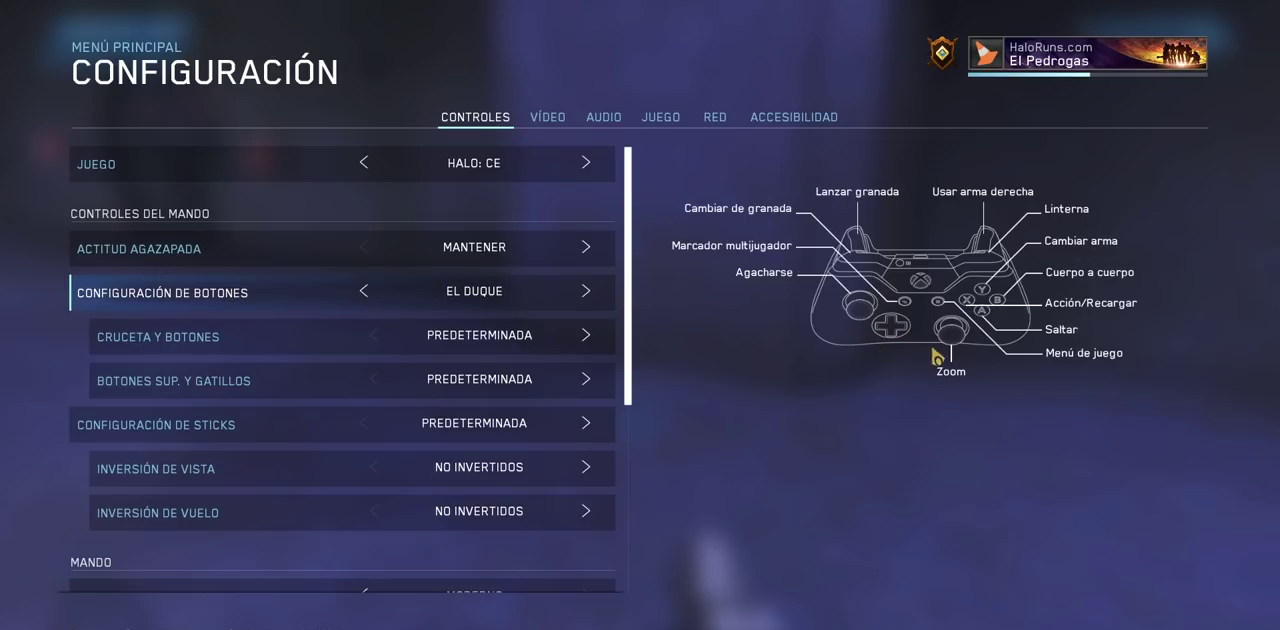
{"keys": [], "mouse": [], "events": []}
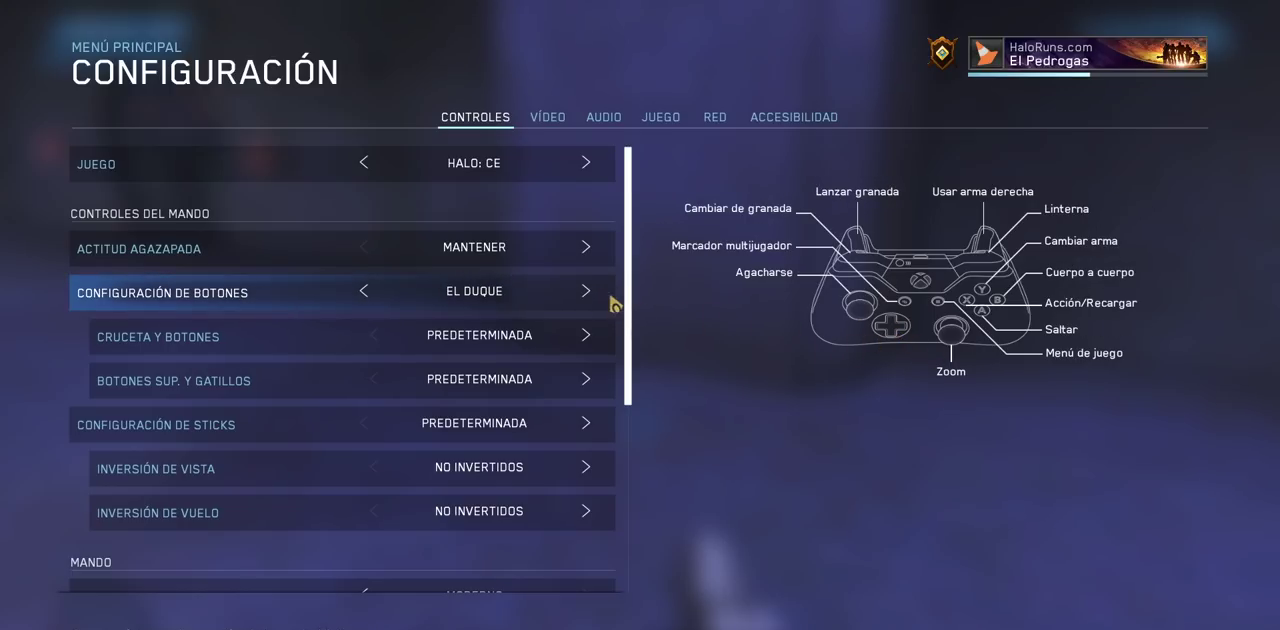
{"keys": [], "mouse": [], "events": [[117, "mouse_left", "down"], [233, "mouse_left", "up"]]}
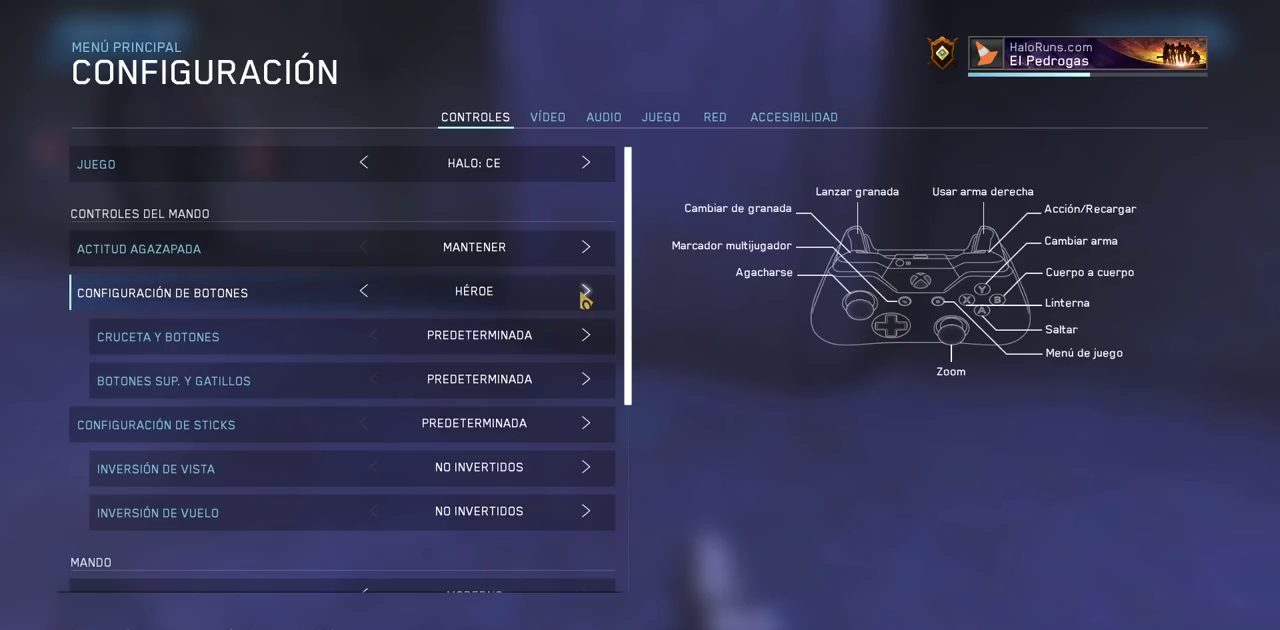
{"keys": [], "mouse": [], "events": [[83, "mouse_left", "down"], [167, "mouse_left", "up"]]}
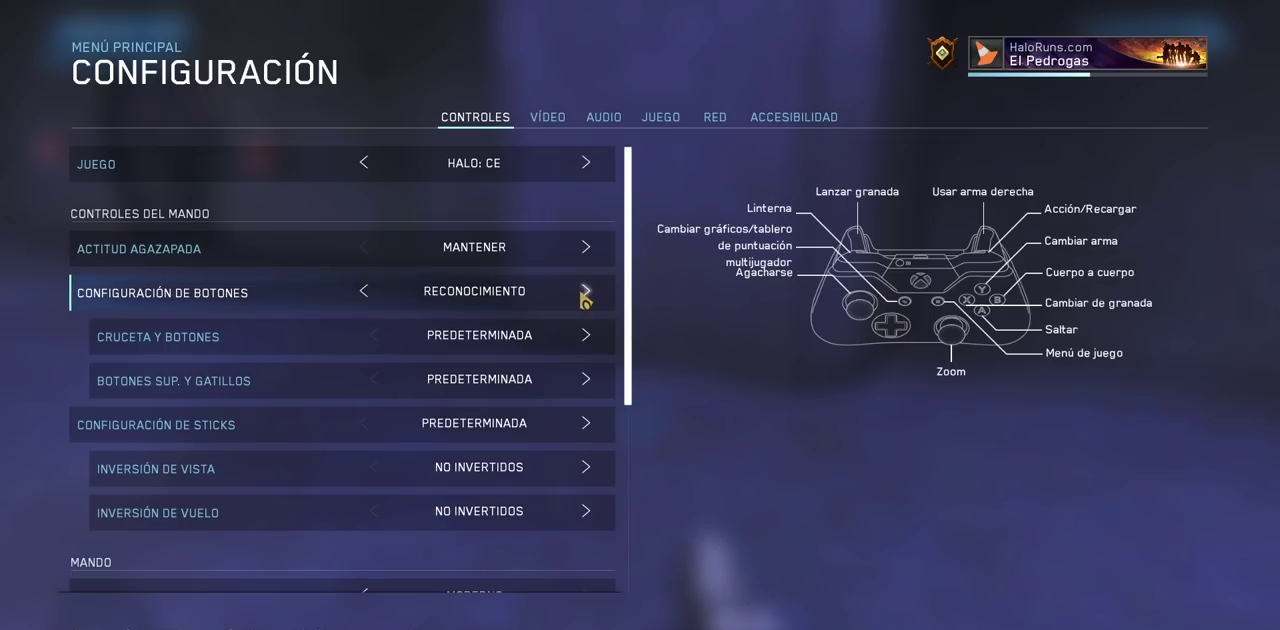
{"keys": [], "mouse": [], "events": [[33, "mouse_left", "down"], [133, "mouse_left", "up"]]}
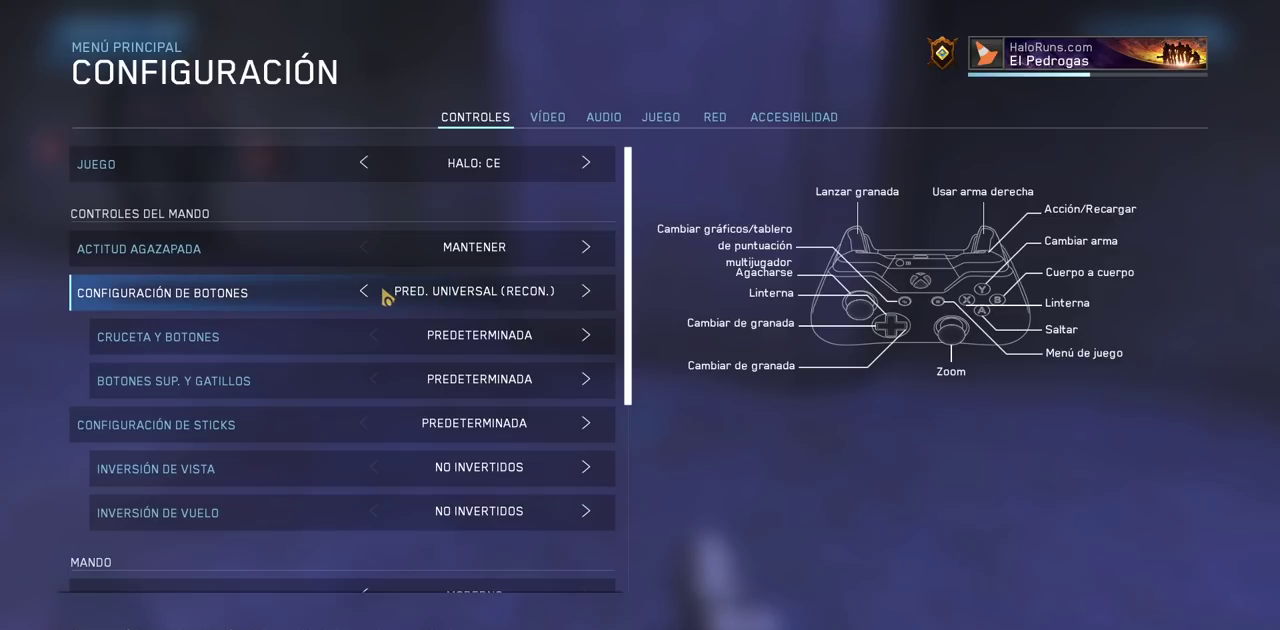
{"keys": [], "mouse": [], "events": [[83, "mouse_left", "down"], [167, "mouse_left", "up"]]}
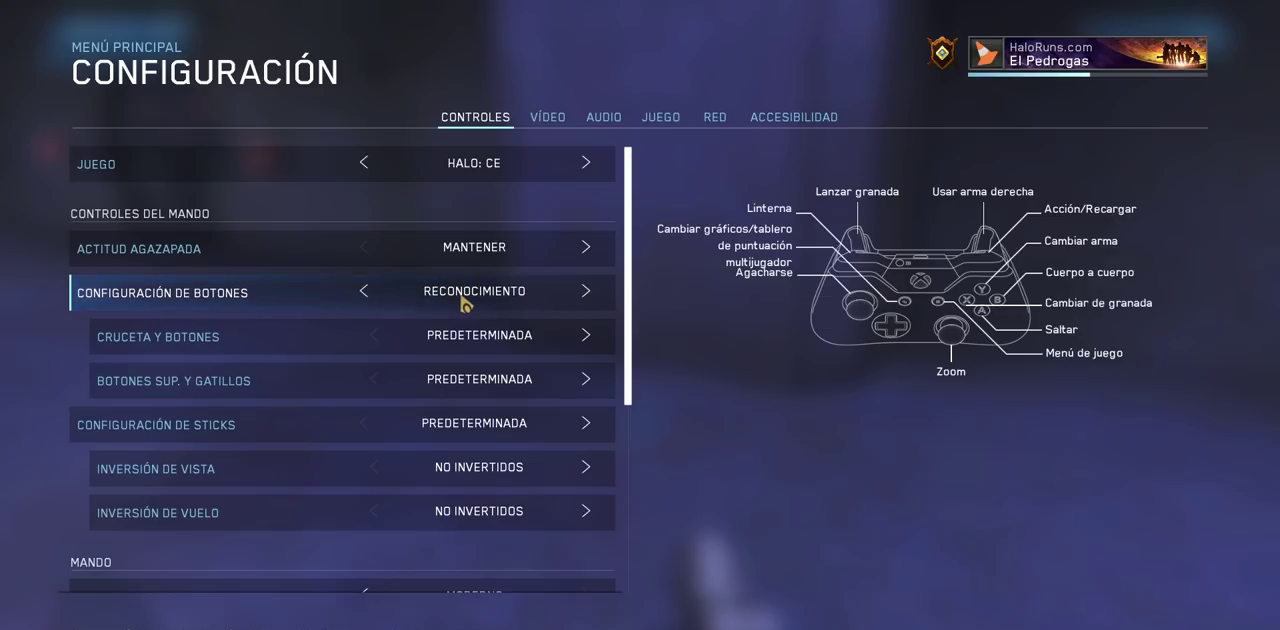
{"keys": [], "mouse": [], "events": []}
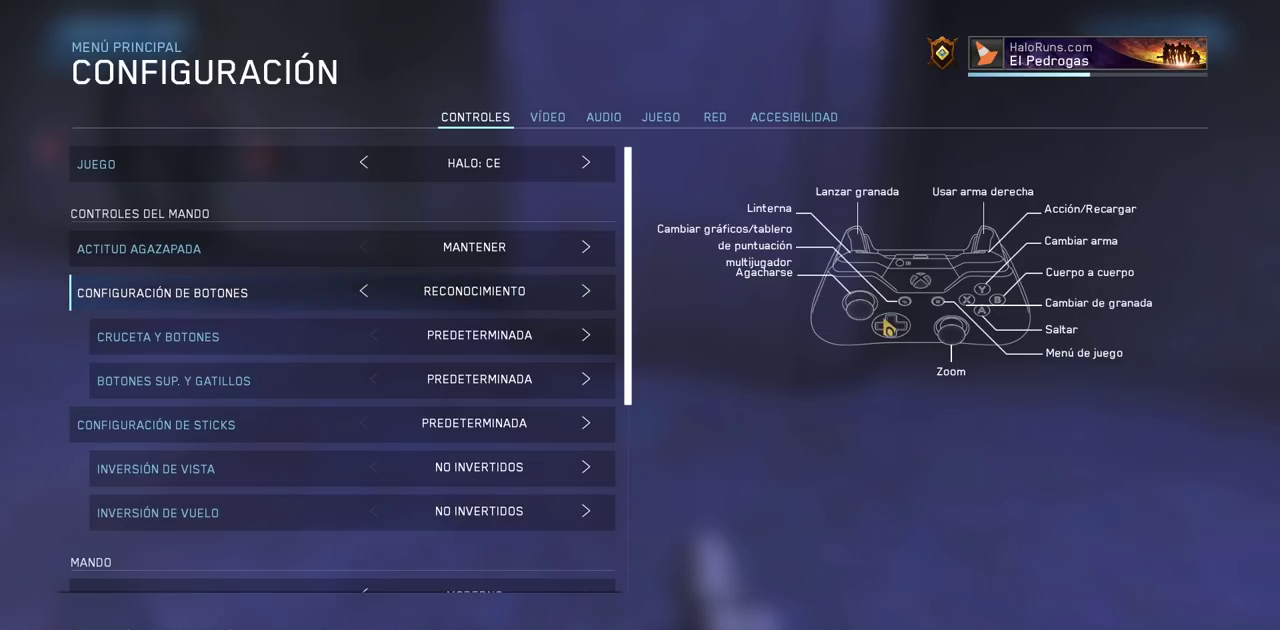
{"keys": [], "mouse": [], "events": []}
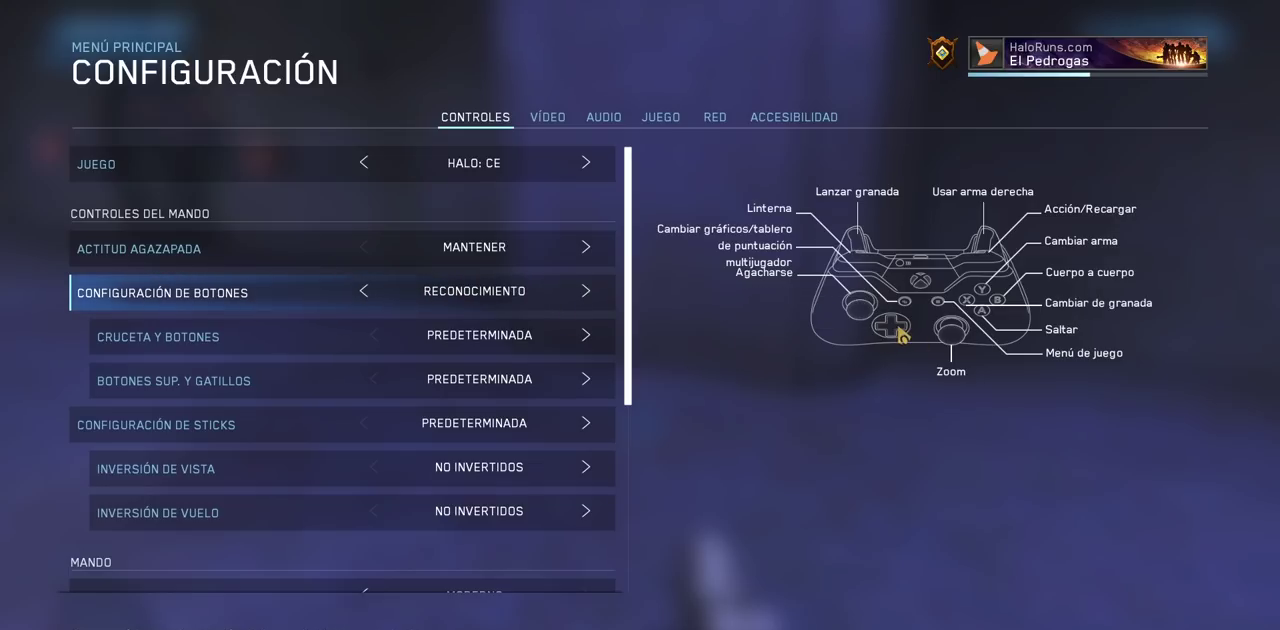
{"keys": [], "mouse": [], "events": []}
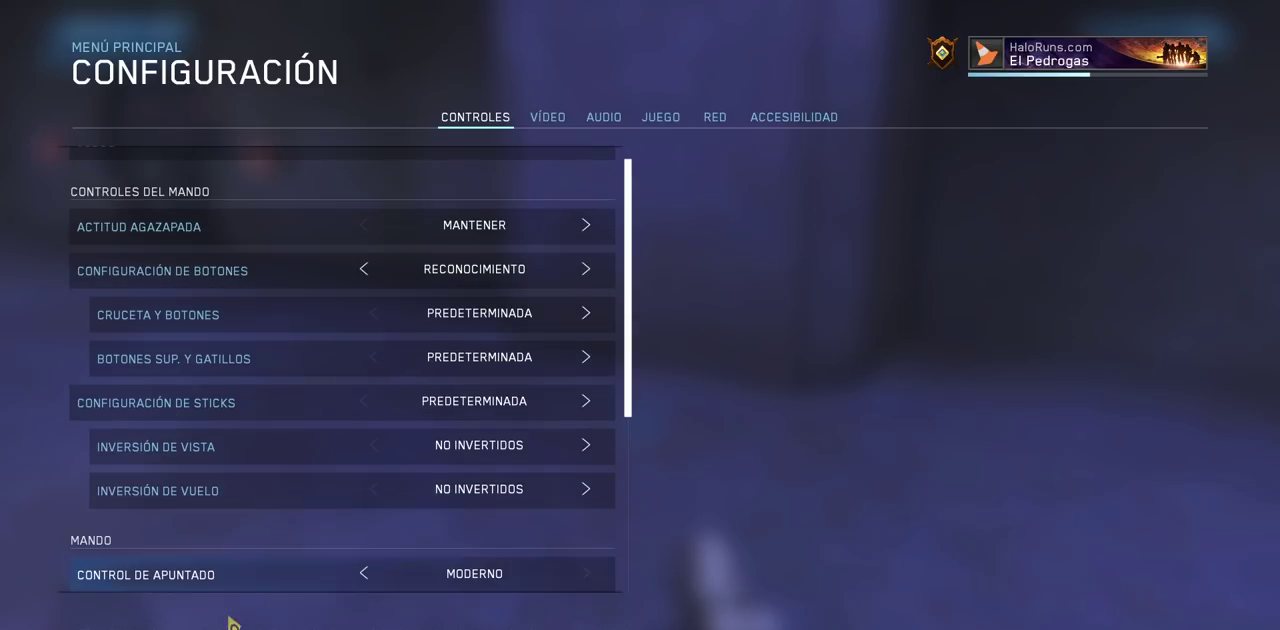
{"keys": [], "mouse": [], "events": []}
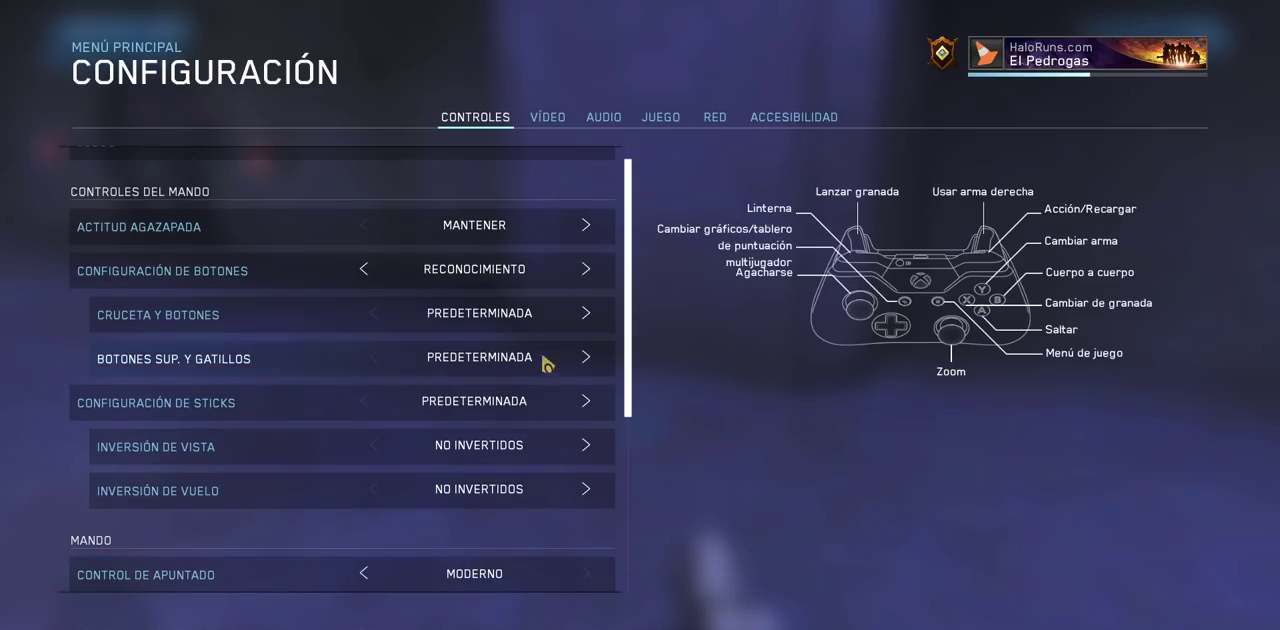
{"keys": [], "mouse": [], "events": [[317, "mouse_left", "down"], [400, "mouse_left", "up"]]}
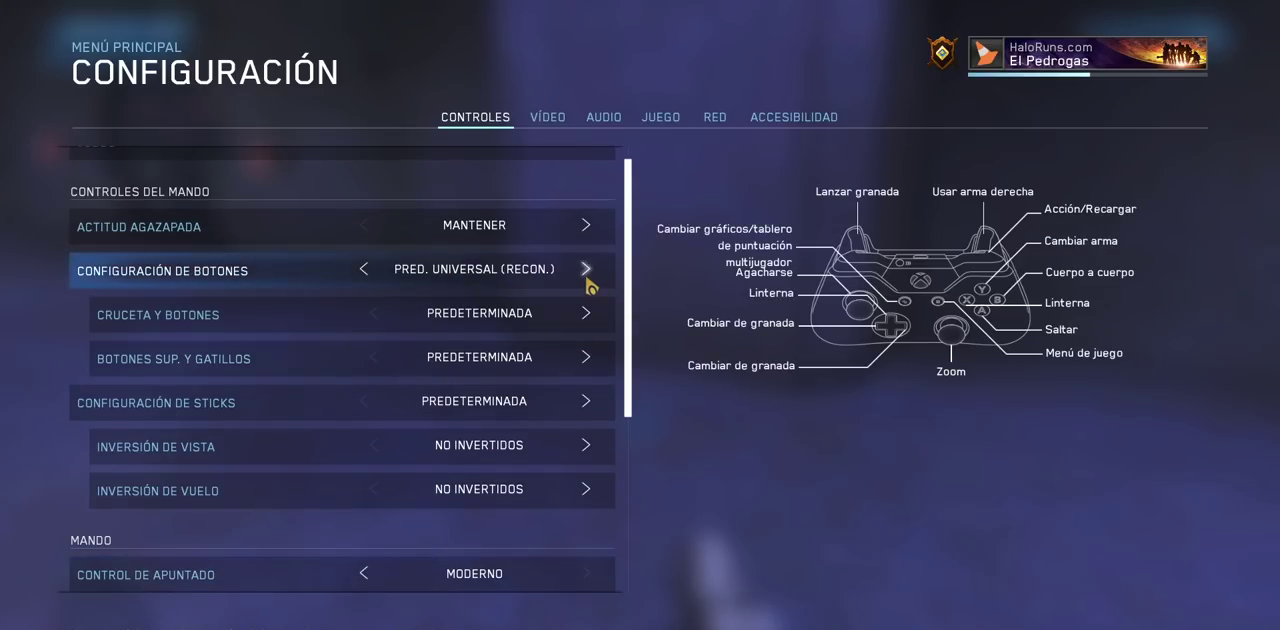
{"keys": [], "mouse": [], "events": []}
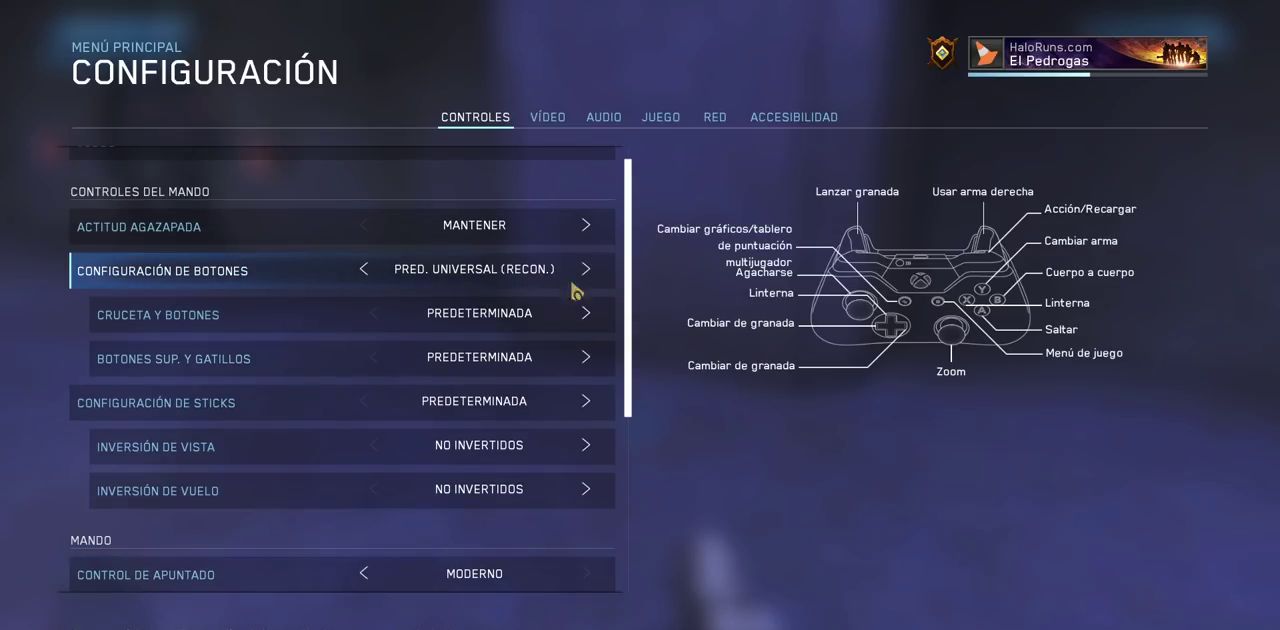
{"keys": [], "mouse": [], "events": []}
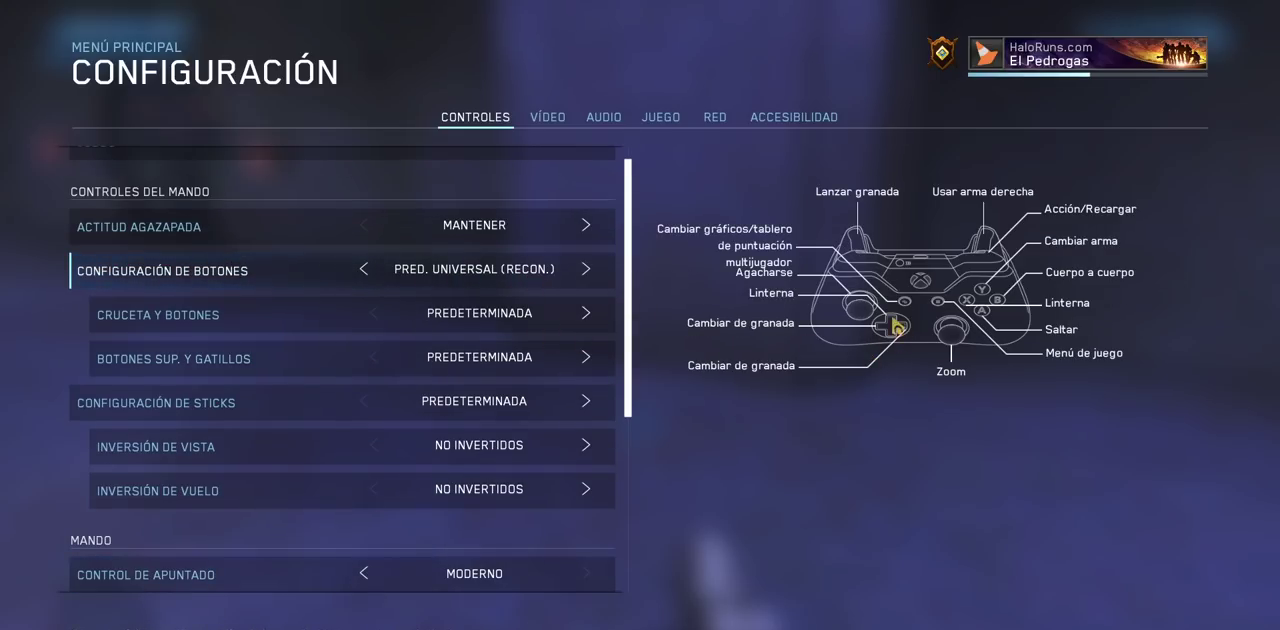
{"keys": [], "mouse": [], "events": []}
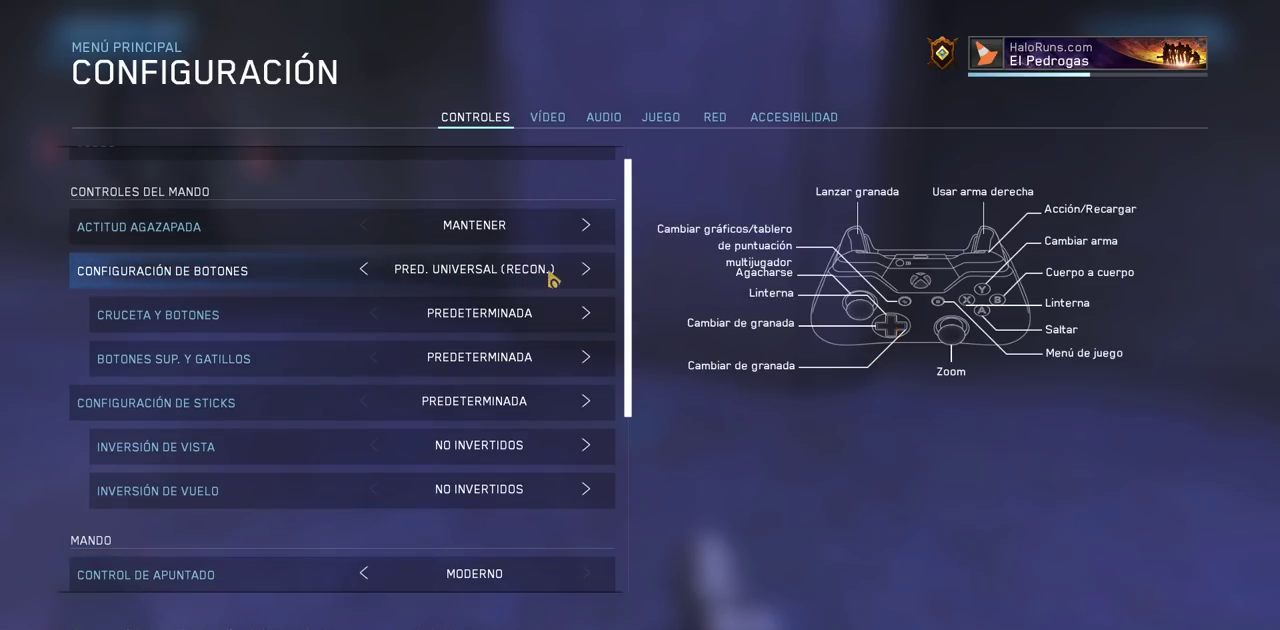
{"keys": [], "mouse": ["left"], "events": [[467, "mouse_left", "down"]]}
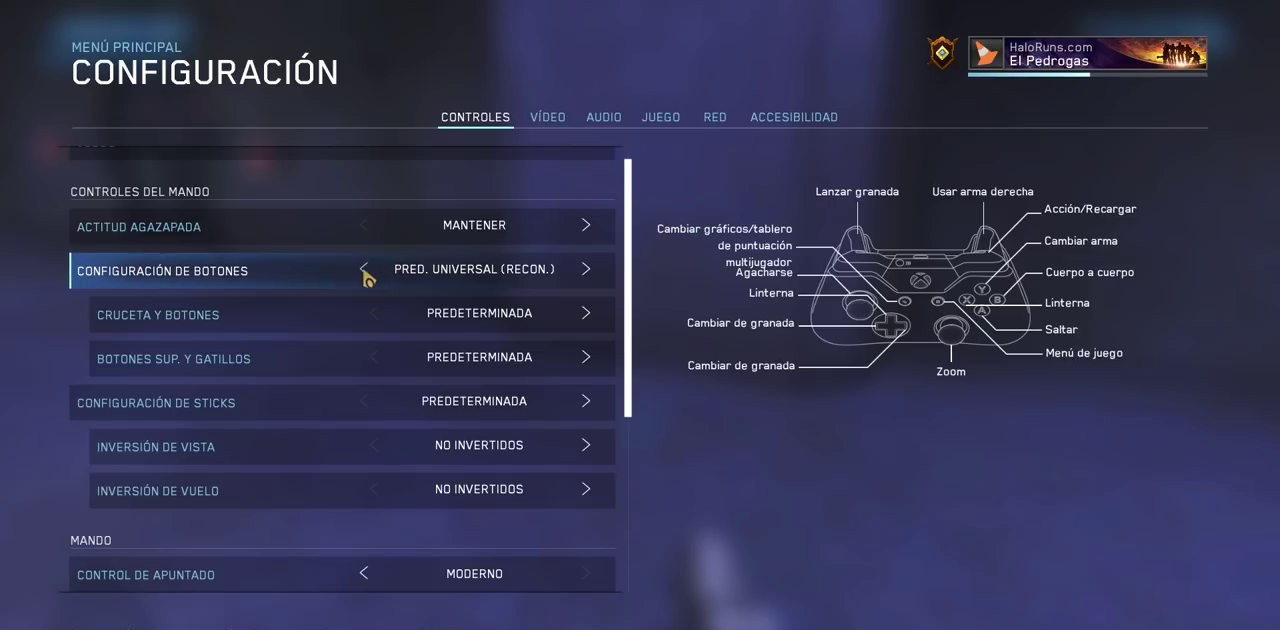
{"keys": [], "mouse": [], "events": [[83, "mouse_left", "up"]]}
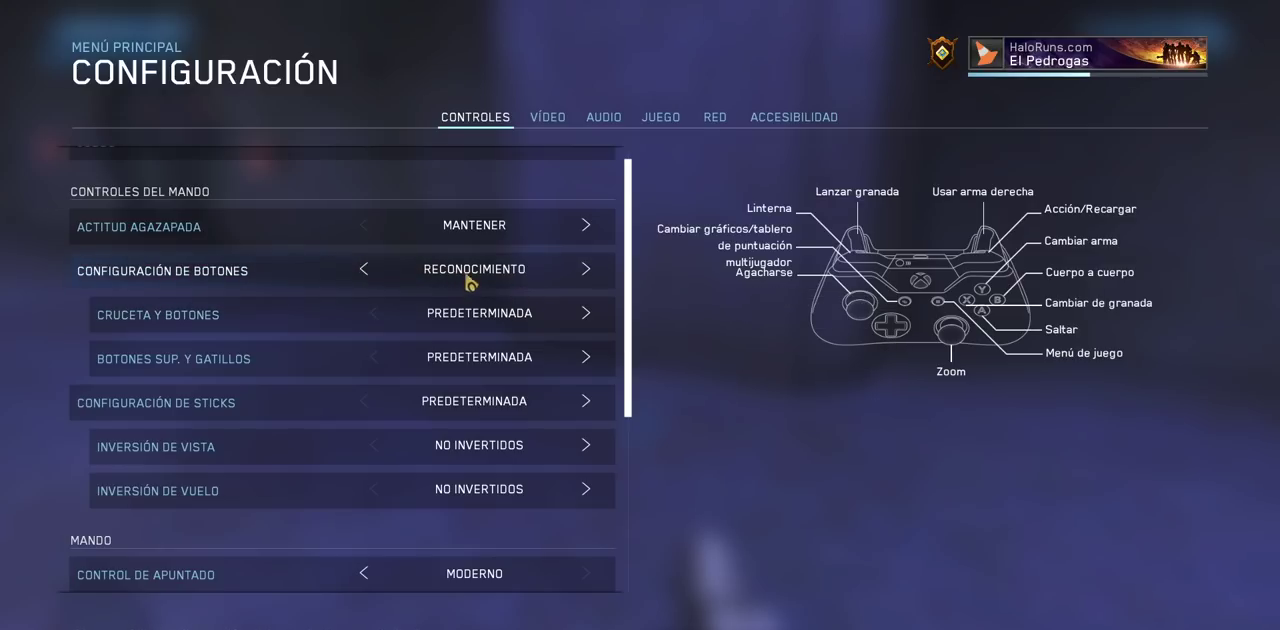
{"keys": [], "mouse": [], "events": []}
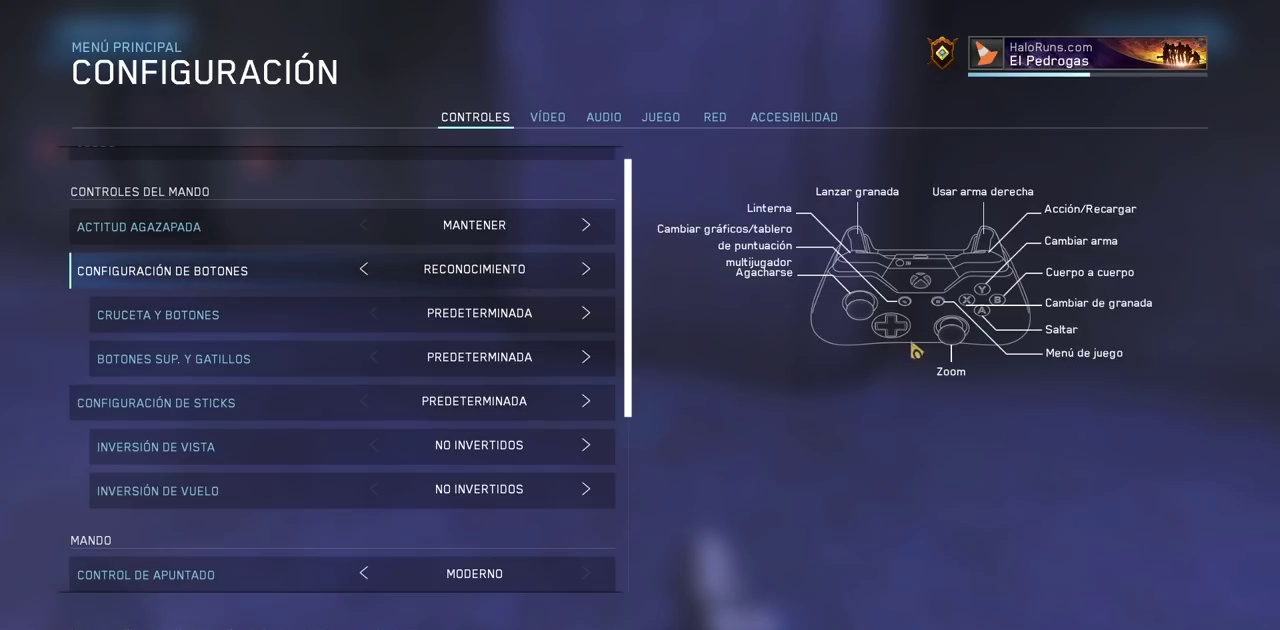
{"keys": [], "mouse": [], "events": []}
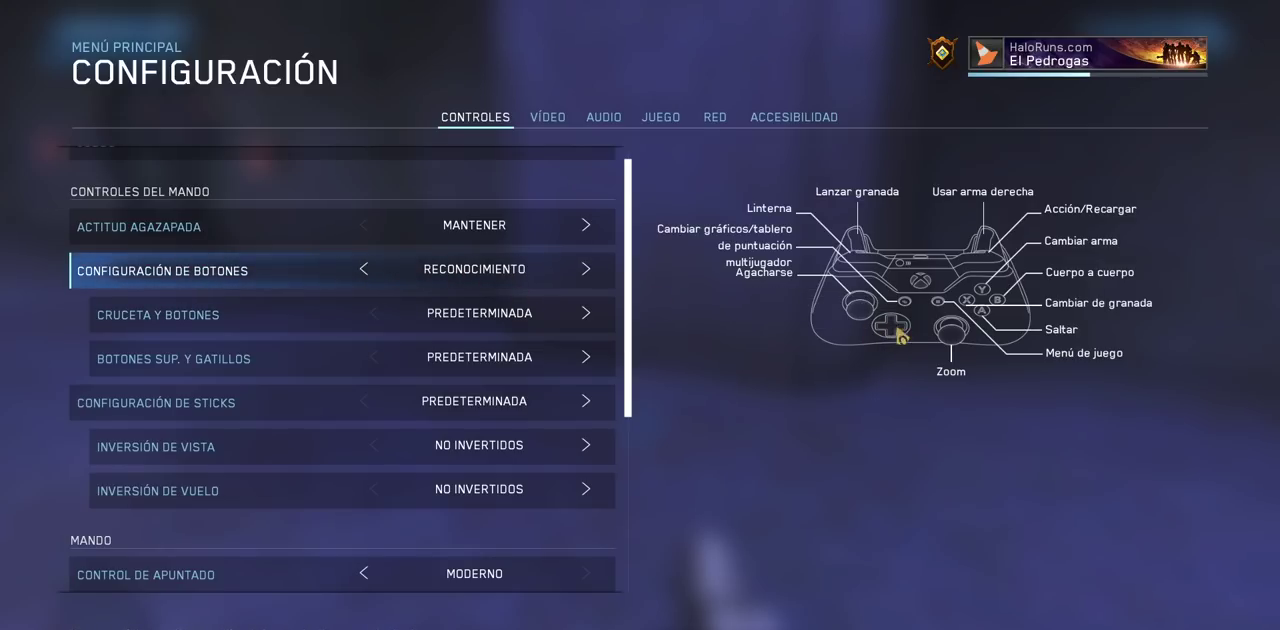
{"keys": [], "mouse": [], "events": []}
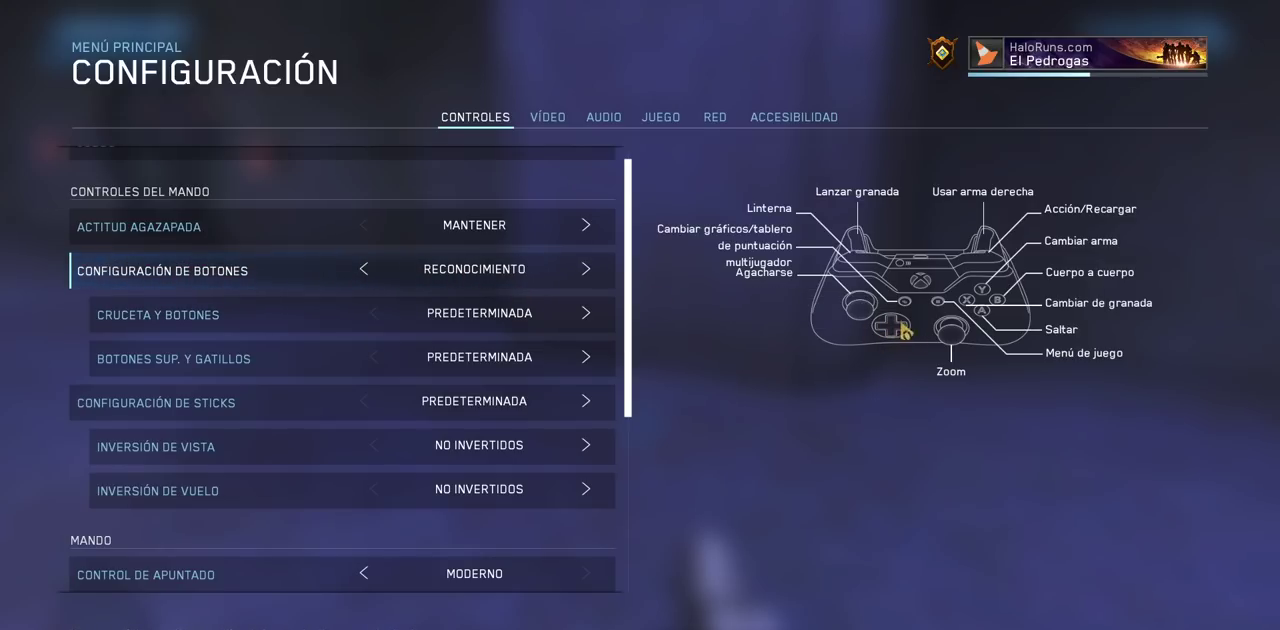
{"keys": [], "mouse": [], "events": []}
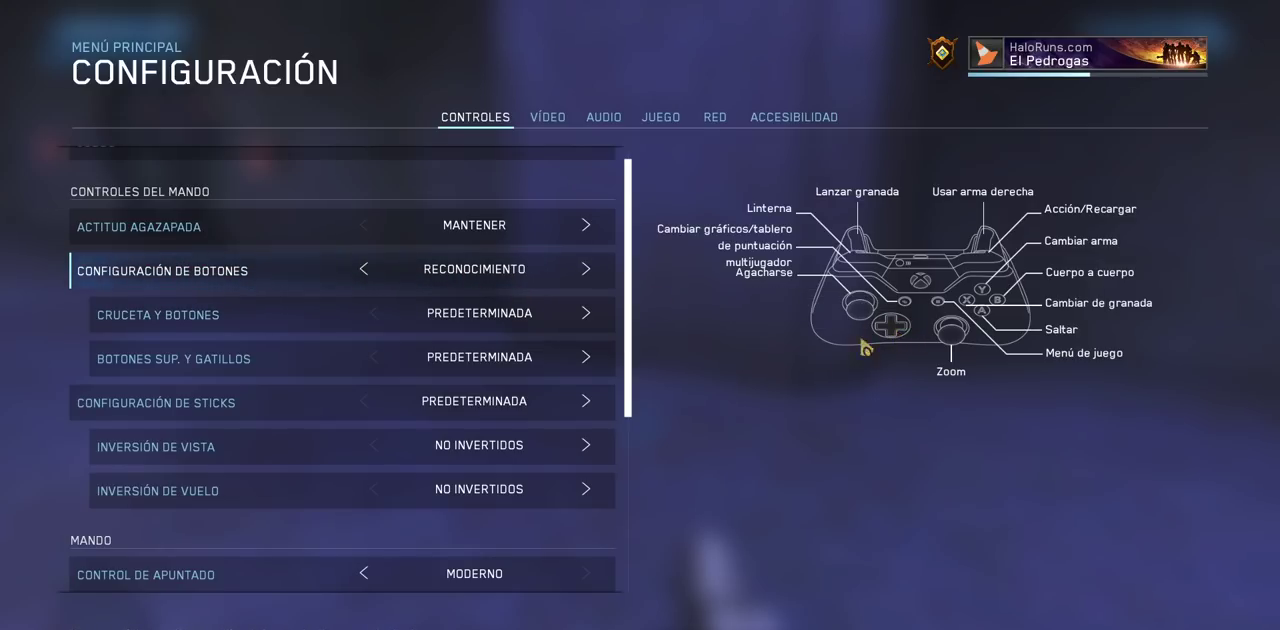
{"keys": [], "mouse": [], "events": []}
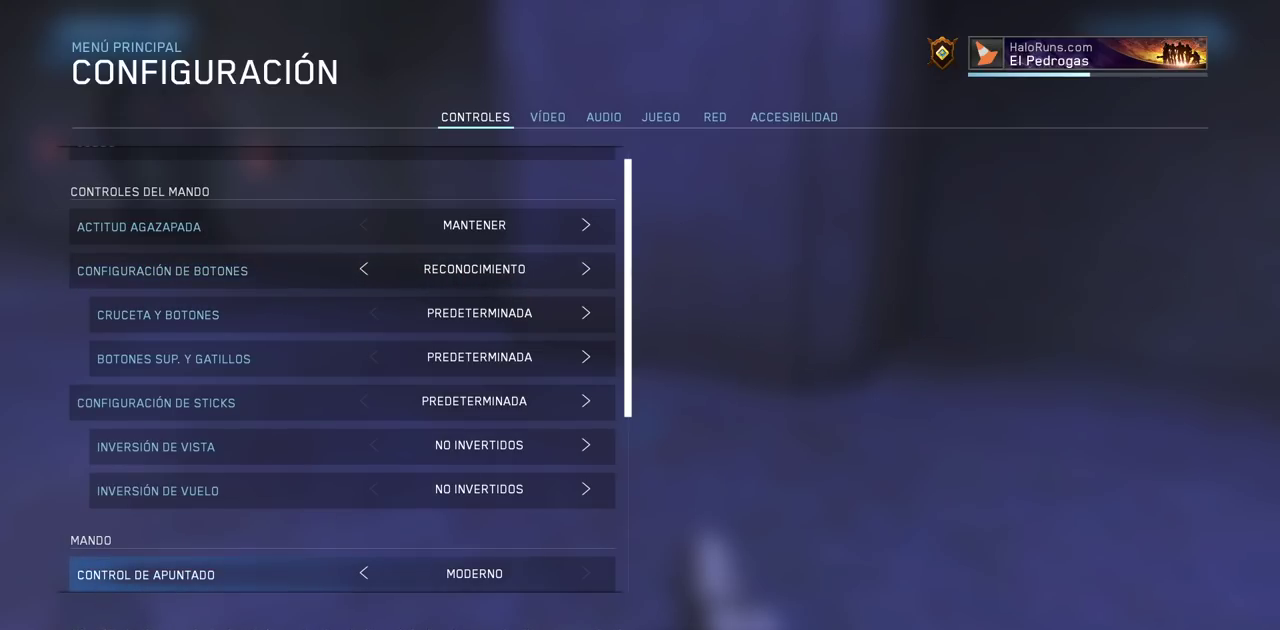
{"keys": [], "mouse": [], "events": [[117, "mouse_left", "down"], [217, "mouse_left", "up"]]}
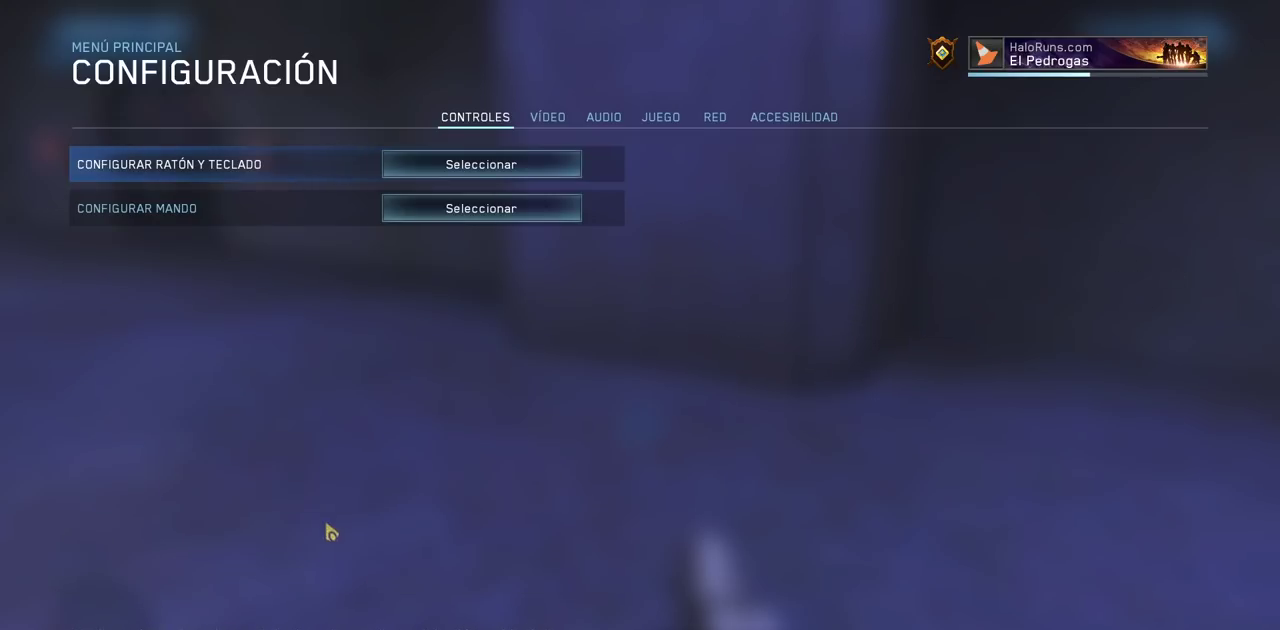
{"keys": [], "mouse": [], "events": [[400, "mouse_left", "down"], [483, "mouse_left", "up"]]}
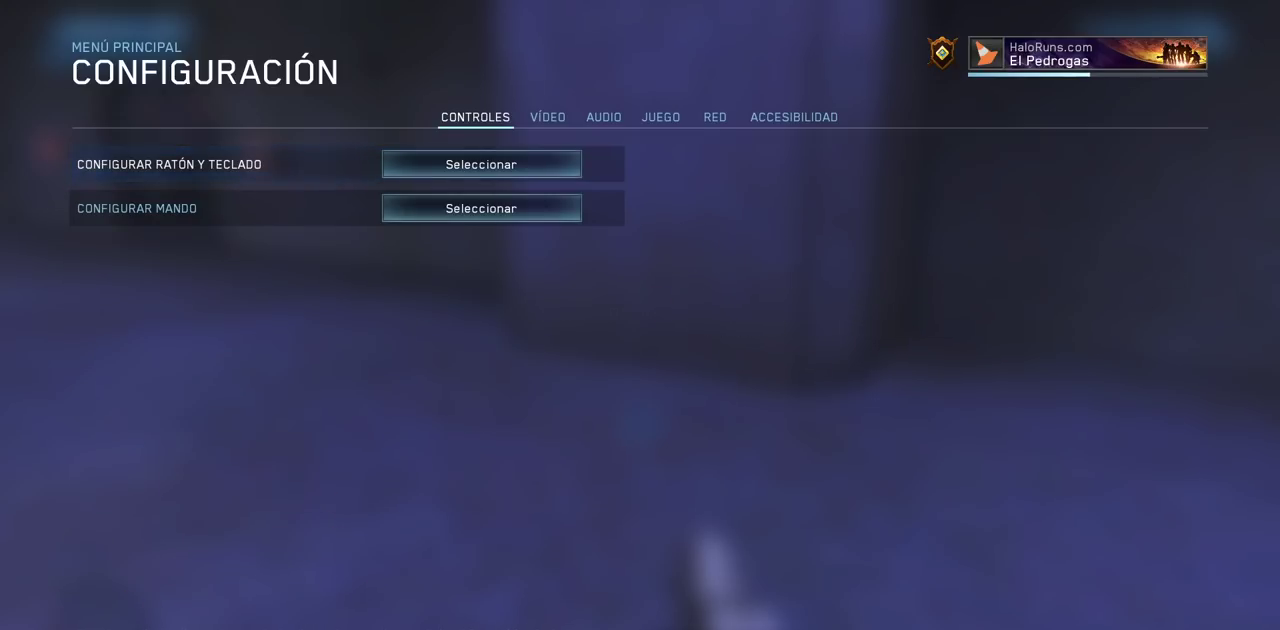
{"keys": [], "mouse": [], "events": []}
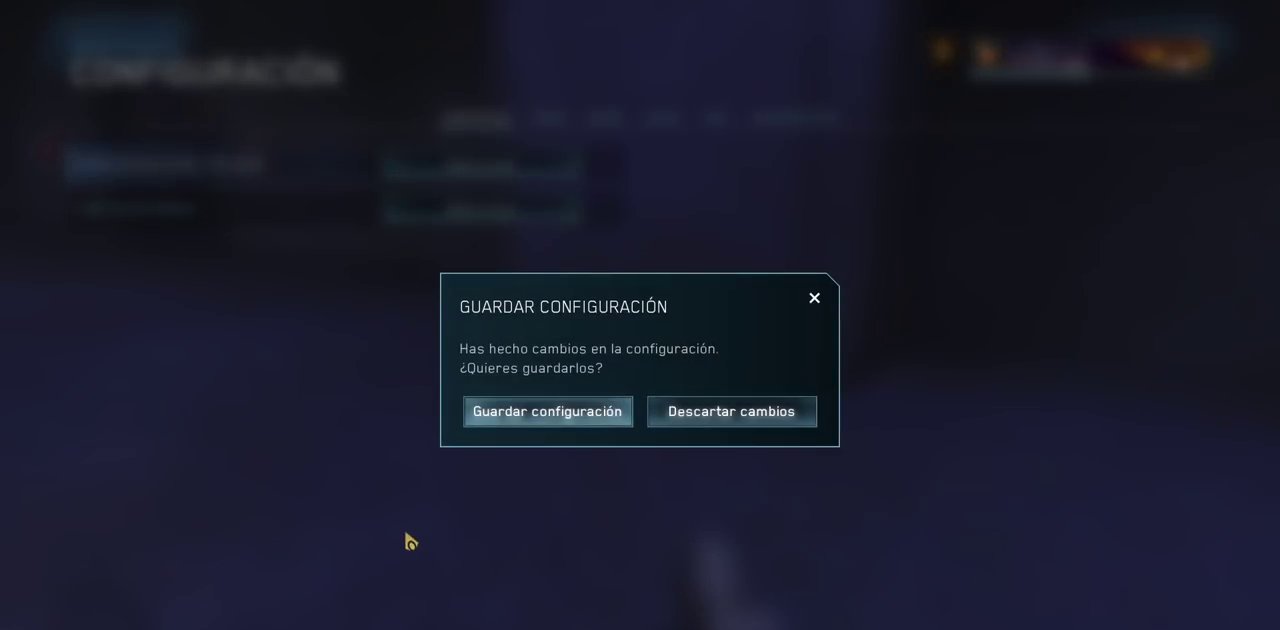
{"keys": [], "mouse": [], "events": []}
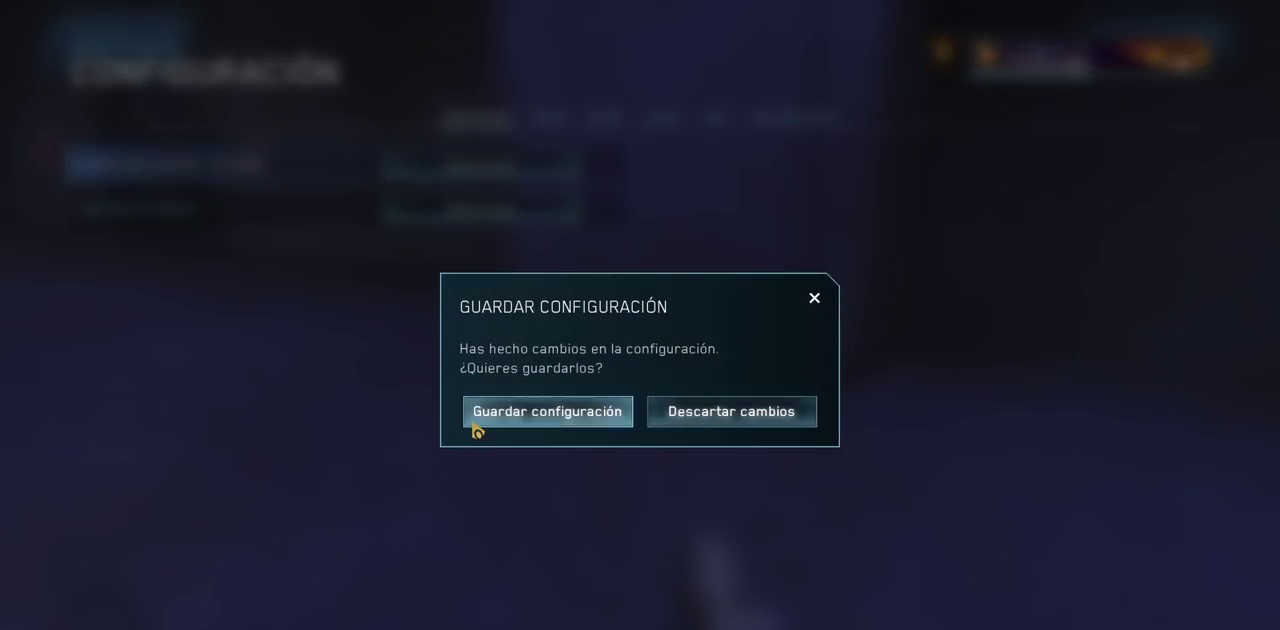
{"keys": [], "mouse": [], "events": [[33, "mouse_left", "down"], [150, "mouse_left", "up"]]}